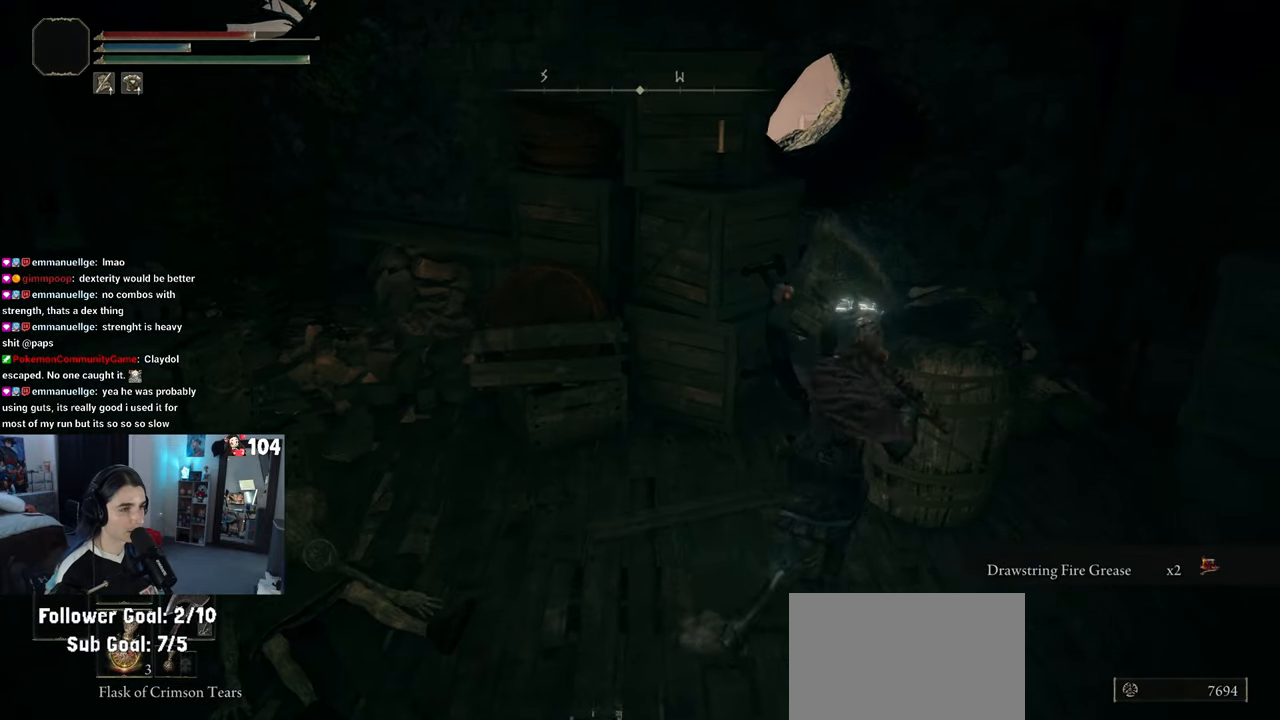
Gameplay with a controller (PlayStation layout); each line is a JSON object with the inputs held at the frame after it. "events" lists button and stick changes between this image and that frame as [ms after this image, input, new state], when the widget could be followed in between.
{"buttons": [], "left_stick": "up-left", "right_stick": "center", "events": [[183, "left_stick", "center"], [300, "R1", "down"], [417, "left_stick", "up"], [450, "R1", "up"], [467, "left_stick", "up-left"]]}
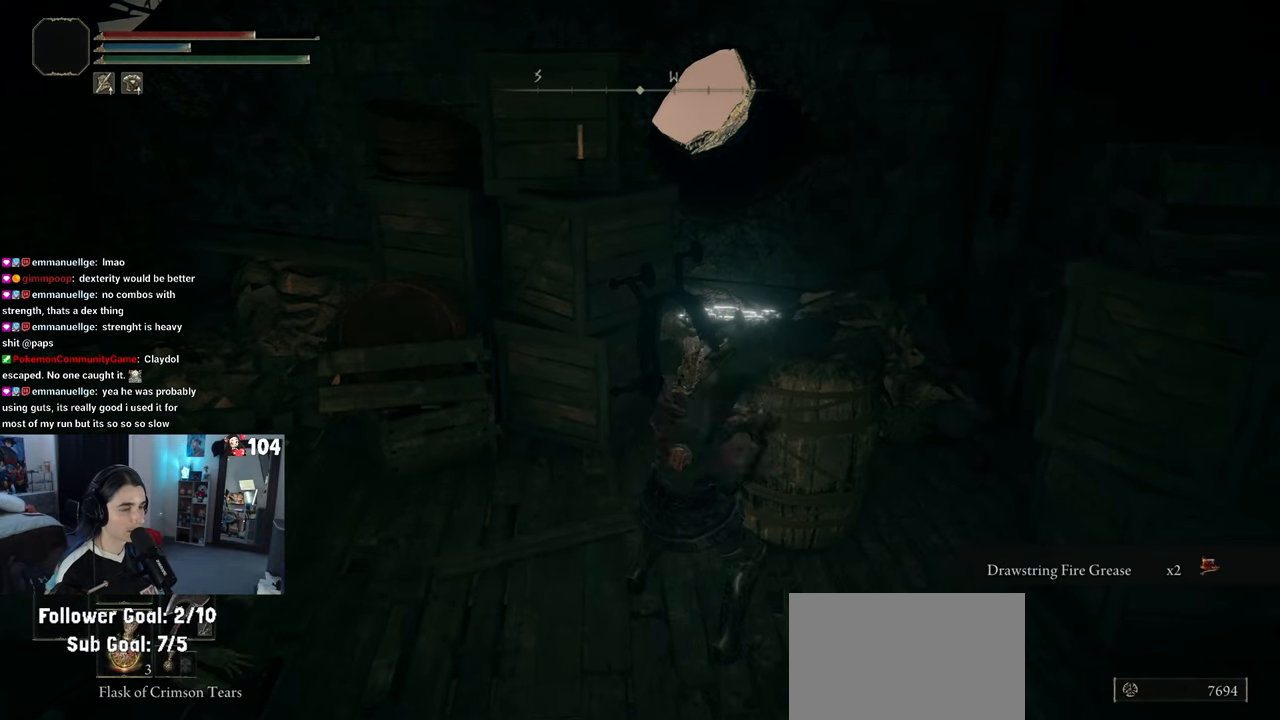
{"buttons": [], "left_stick": "left", "right_stick": "center", "events": [[250, "left_stick", "center"], [367, "left_stick", "left"]]}
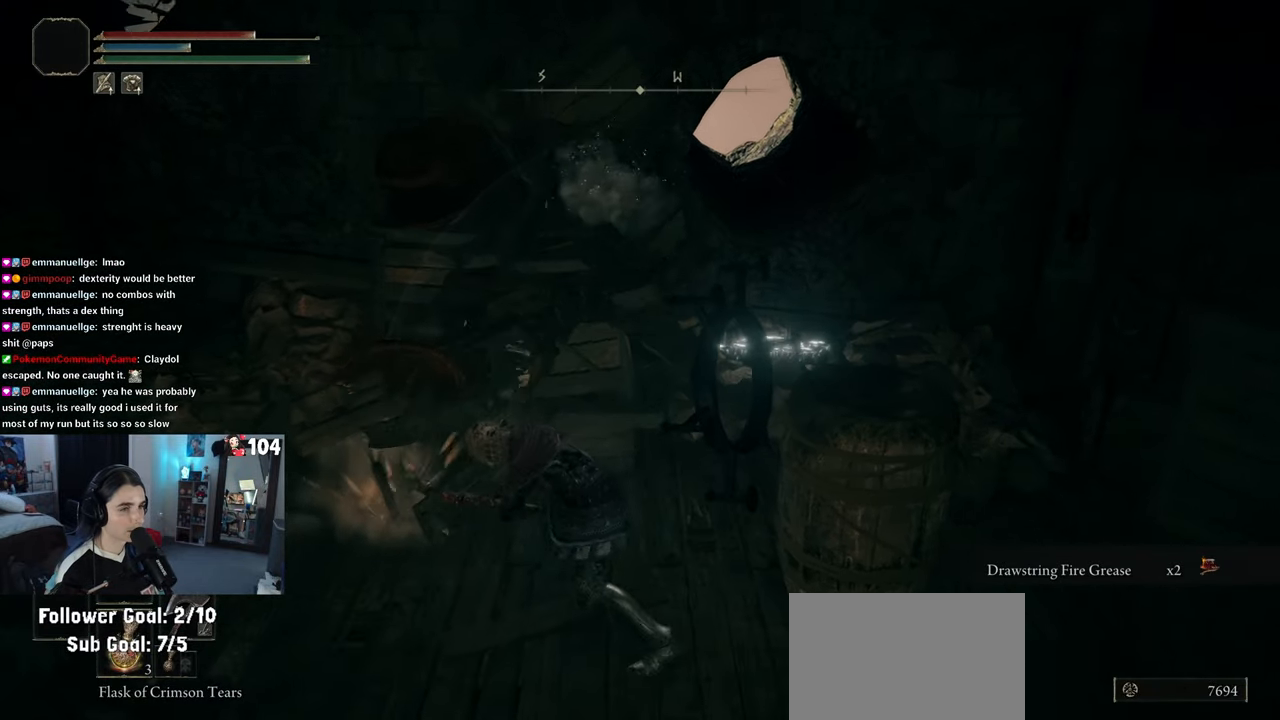
{"buttons": [], "left_stick": "up", "right_stick": "down-right", "events": [[67, "left_stick", "center"], [133, "left_stick", "right"], [350, "left_stick", "up"], [400, "right_stick", "down-right"]]}
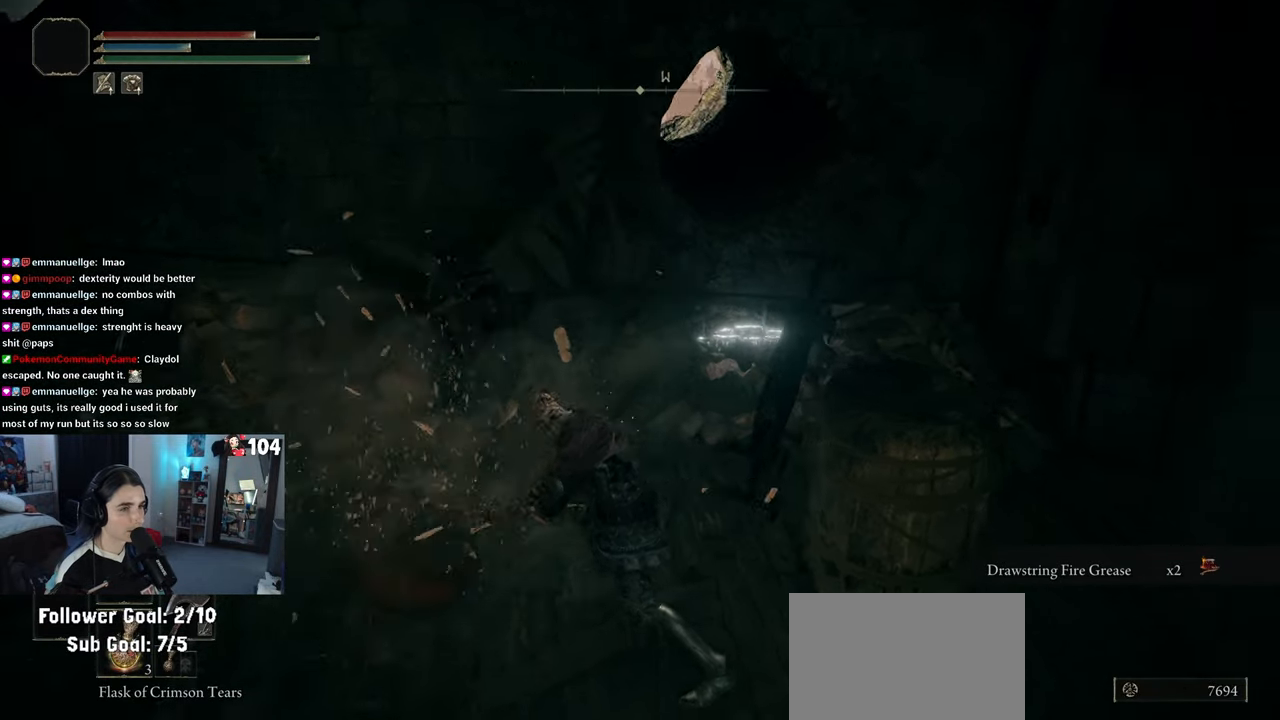
{"buttons": [], "left_stick": "up", "right_stick": "center", "events": [[117, "right_stick", "up-right"], [350, "right_stick", "center"]]}
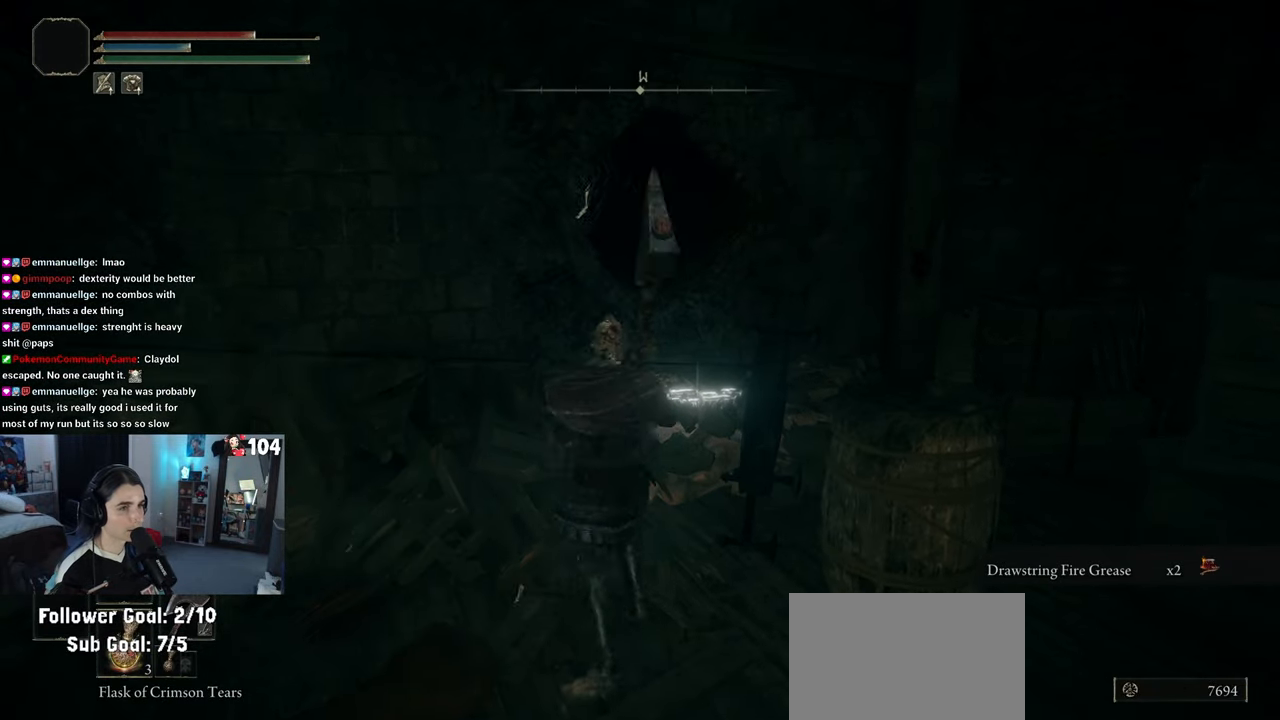
{"buttons": [], "left_stick": "up", "right_stick": "center", "events": [[250, "left_stick", "up-right"], [450, "left_stick", "up"]]}
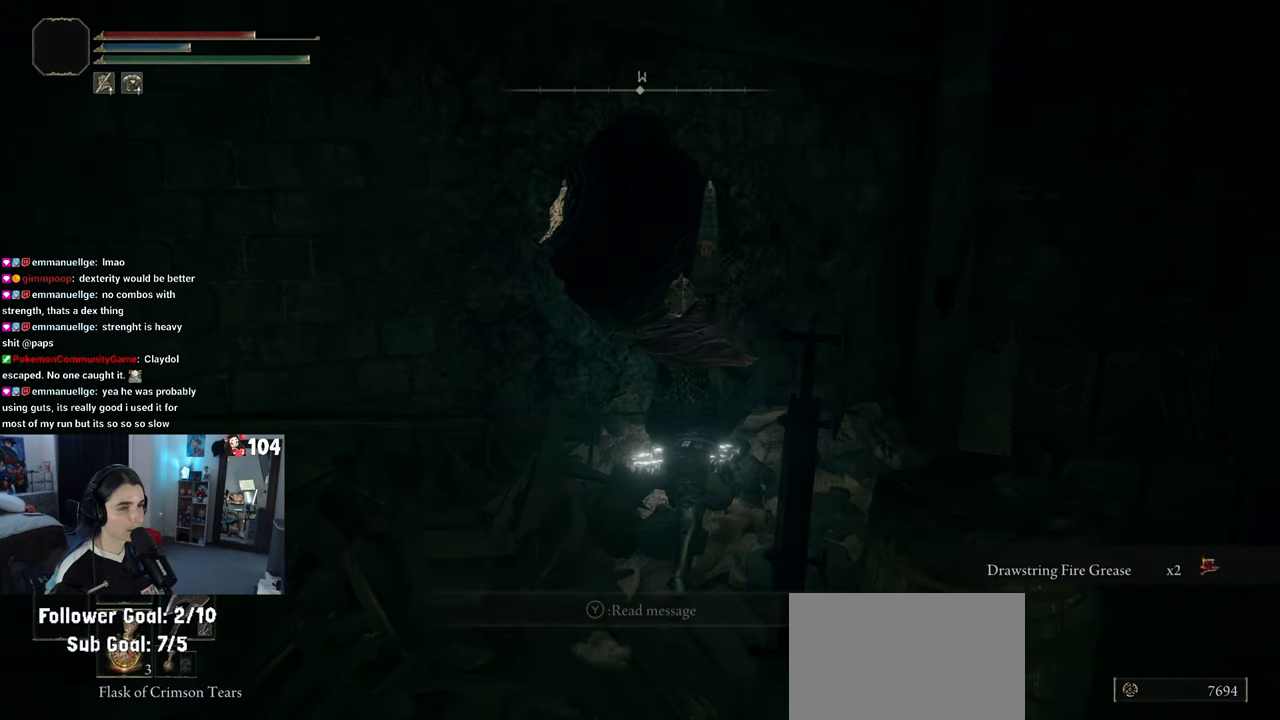
{"buttons": [], "left_stick": "center", "right_stick": "center", "events": [[183, "left_stick", "center"], [217, "TRIANGLE", "down"], [300, "TRIANGLE", "up"]]}
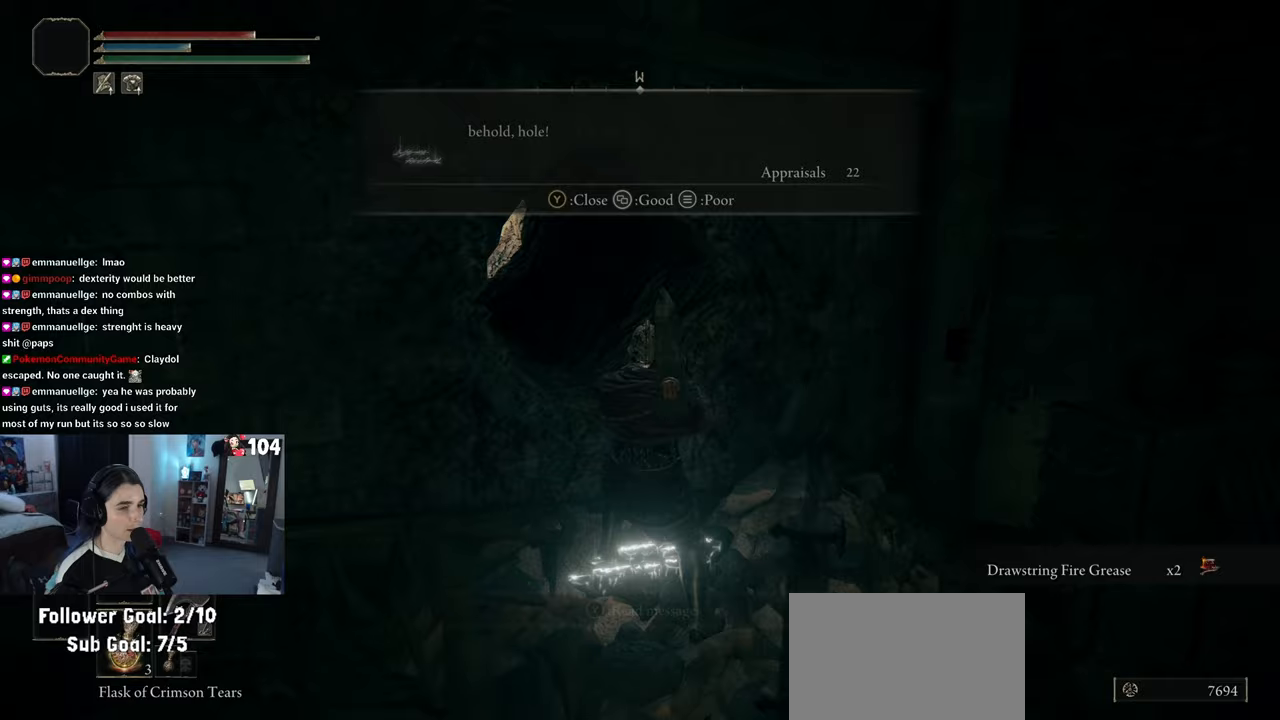
{"buttons": [], "left_stick": "center", "right_stick": "center", "events": [[33, "right_stick", "left"], [250, "right_stick", "center"]]}
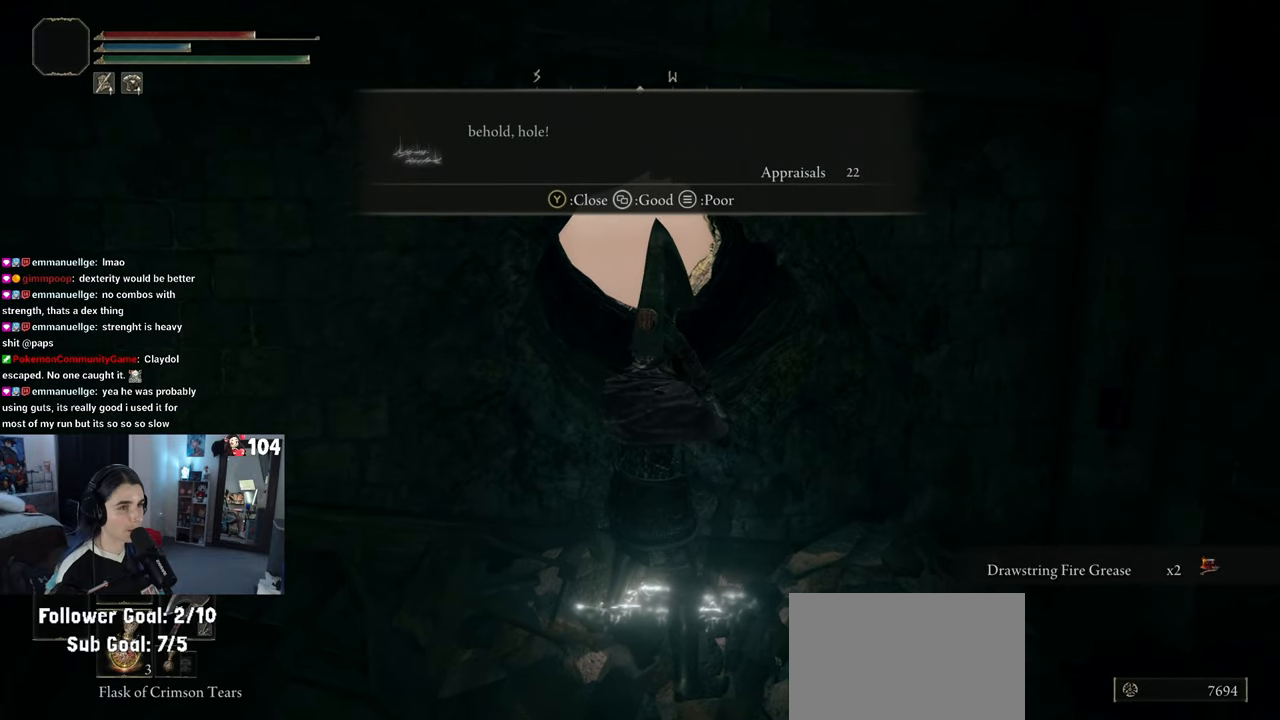
{"buttons": [], "left_stick": "up", "right_stick": "center", "events": [[133, "TRIANGLE", "down"], [200, "TRIANGLE", "up"], [300, "left_stick", "up"], [383, "CROSS", "down"], [433, "CROSS", "up"]]}
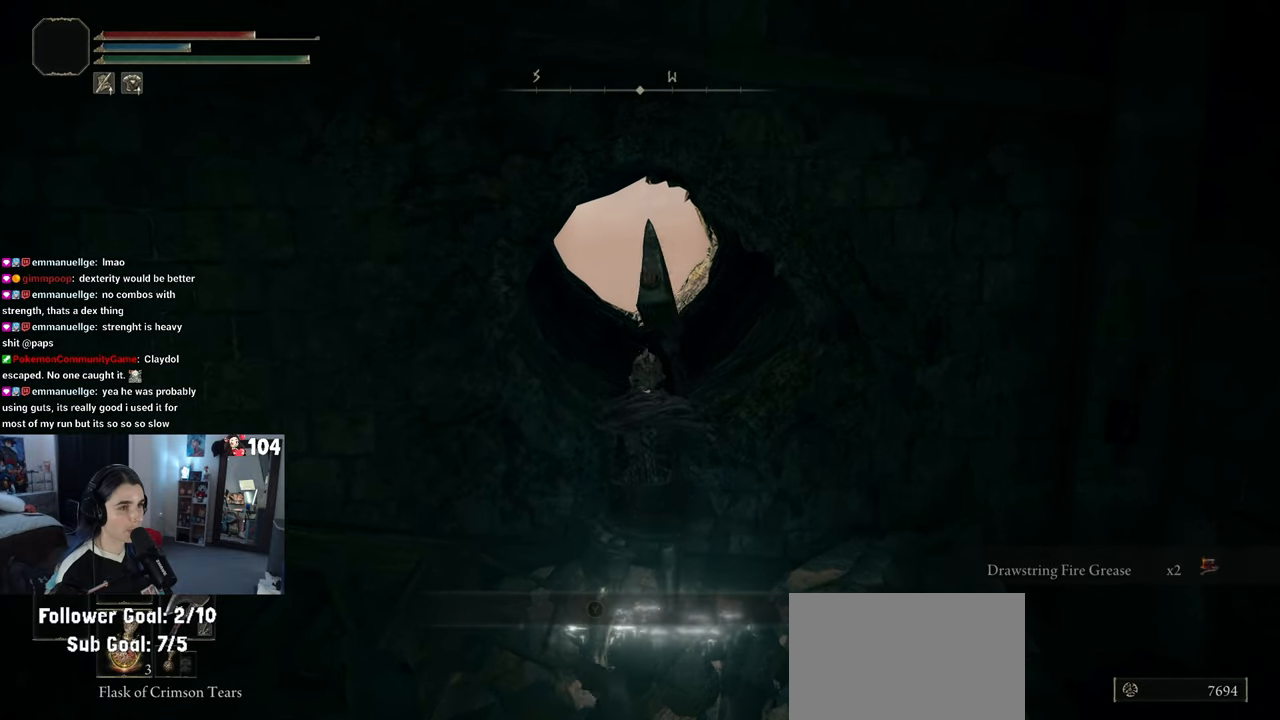
{"buttons": [], "left_stick": "up", "right_stick": "center", "events": []}
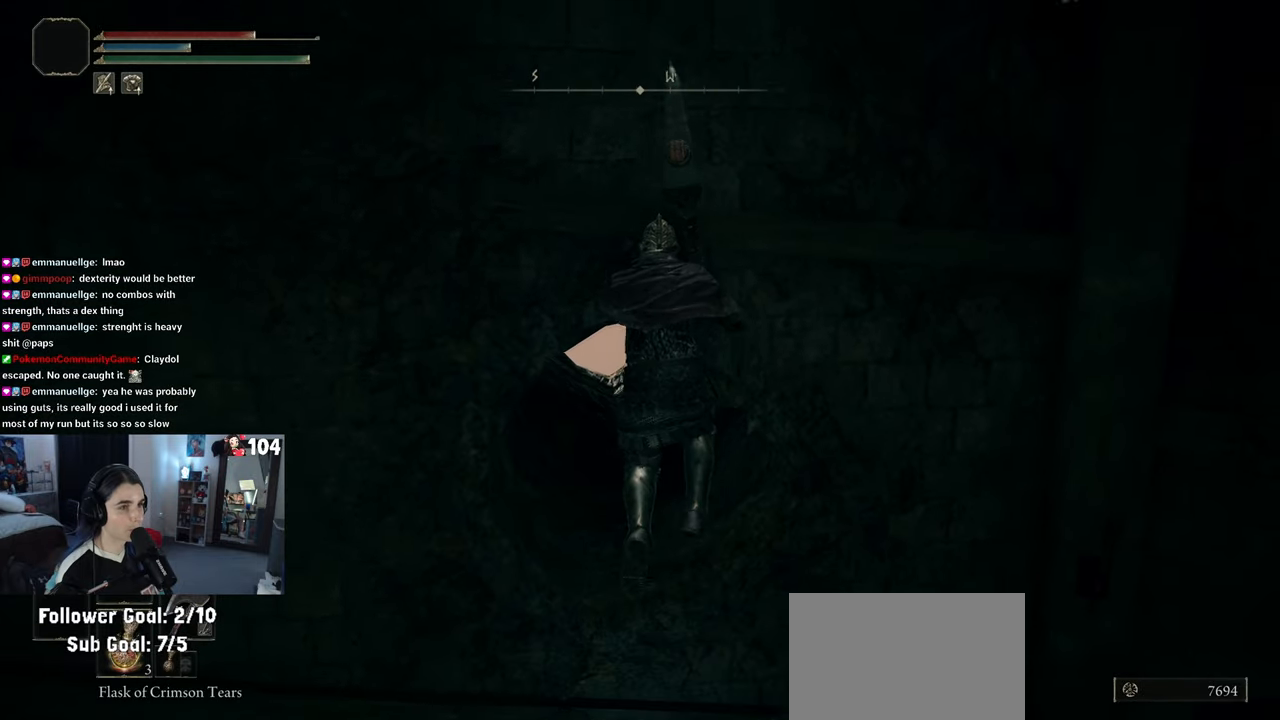
{"buttons": [], "left_stick": "left", "right_stick": "left", "events": [[100, "right_stick", "left"], [133, "left_stick", "down"], [283, "left_stick", "down-left"], [383, "left_stick", "left"]]}
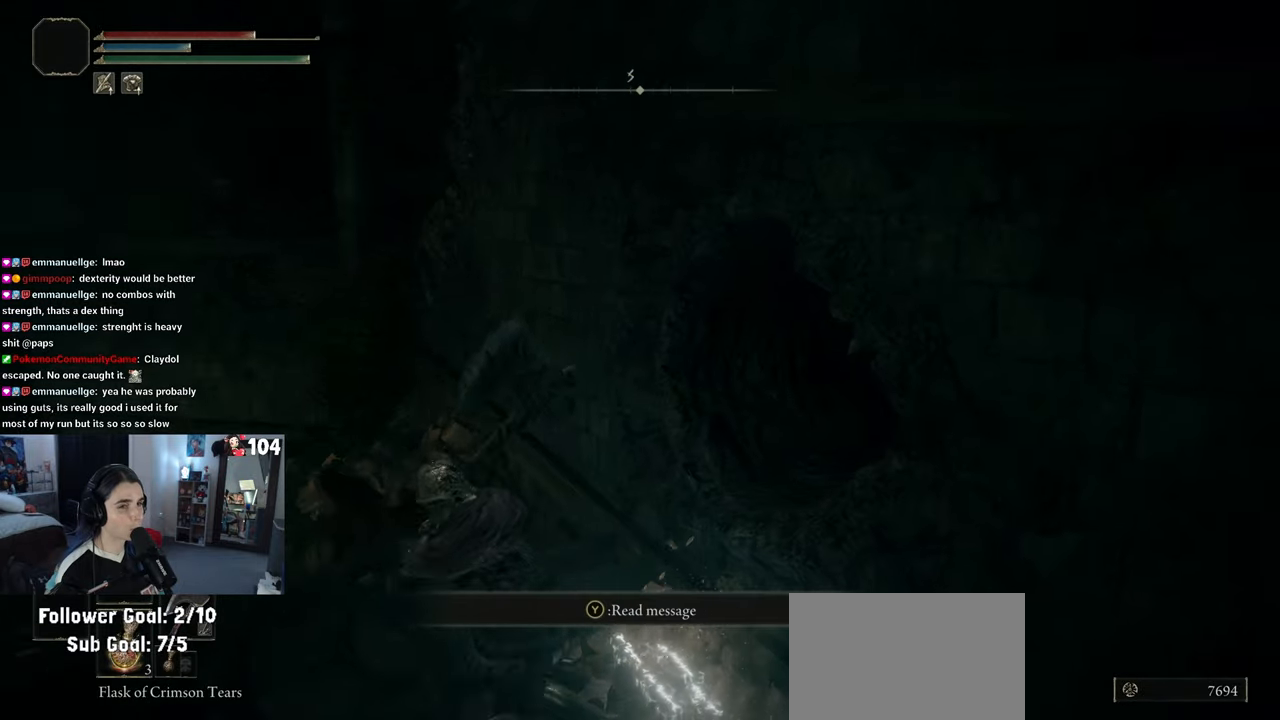
{"buttons": [], "left_stick": "up-left", "right_stick": "left", "events": [[183, "right_stick", "center"], [383, "right_stick", "left"], [450, "left_stick", "up-left"]]}
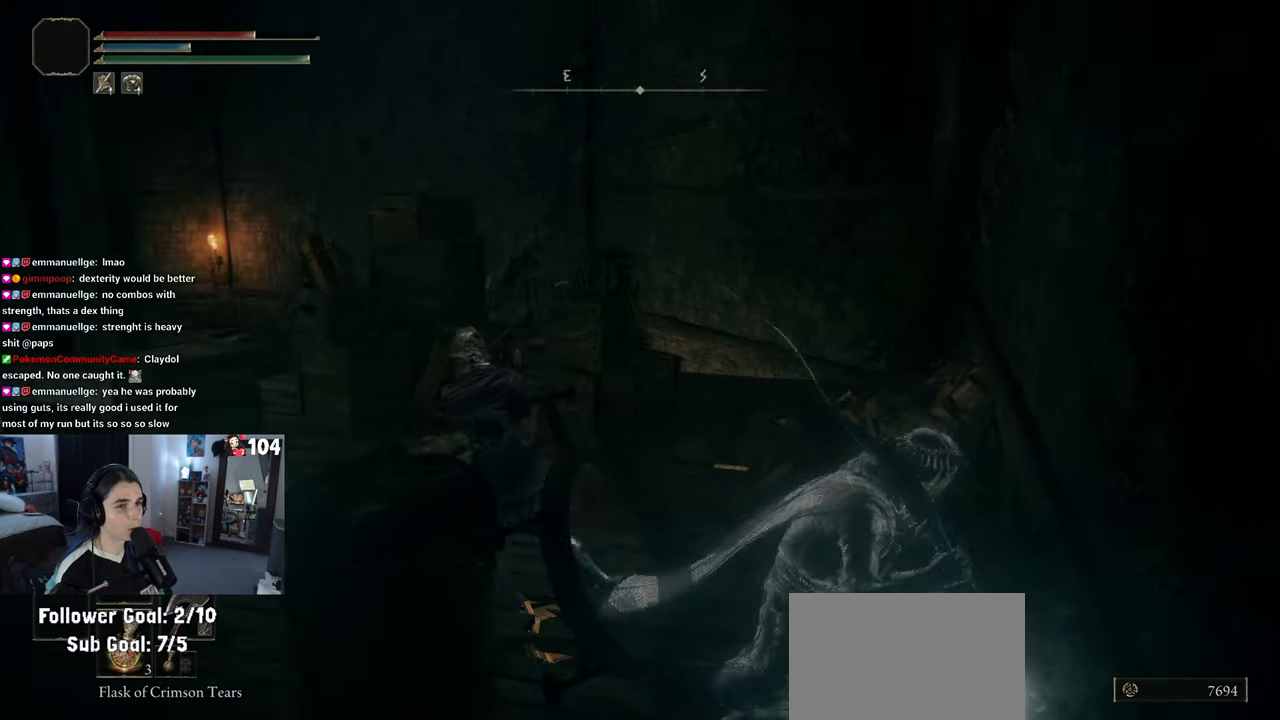
{"buttons": [], "left_stick": "up", "right_stick": "down-left", "events": [[300, "right_stick", "down-left"], [350, "left_stick", "up"]]}
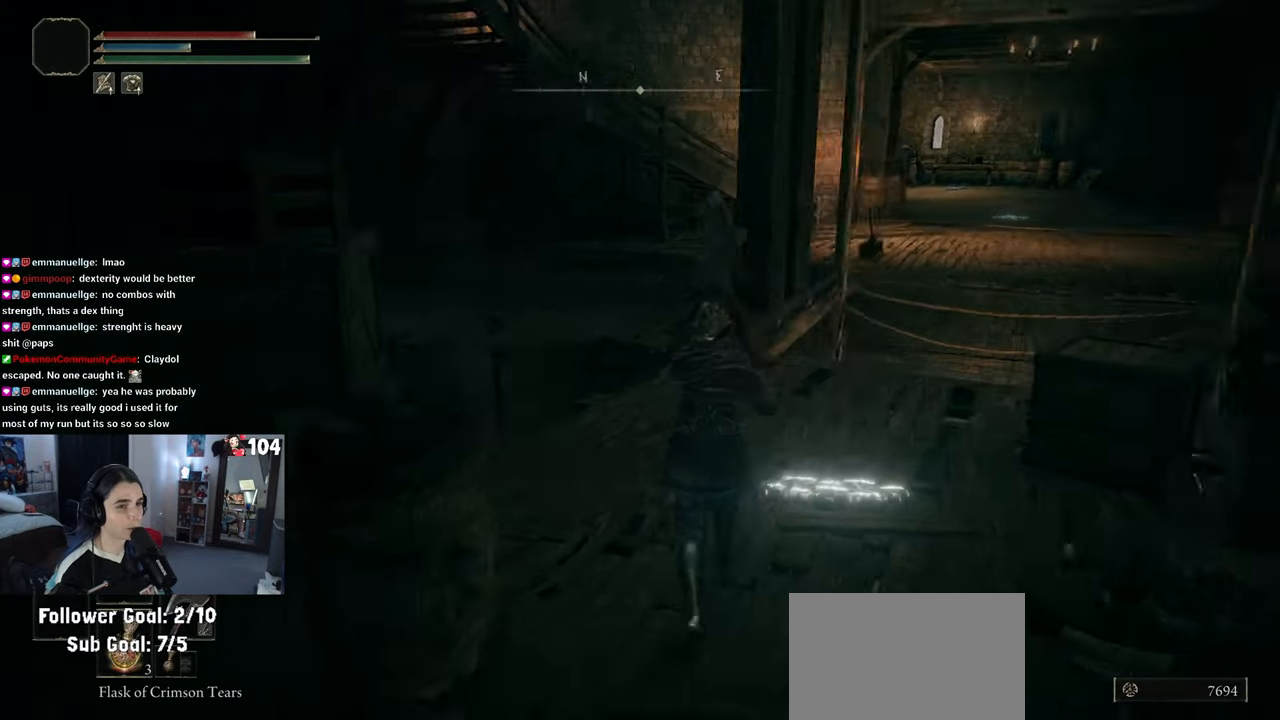
{"buttons": [], "left_stick": "up-right", "right_stick": "center", "events": [[67, "left_stick", "center"], [100, "right_stick", "left"], [250, "right_stick", "center"], [350, "left_stick", "up-right"]]}
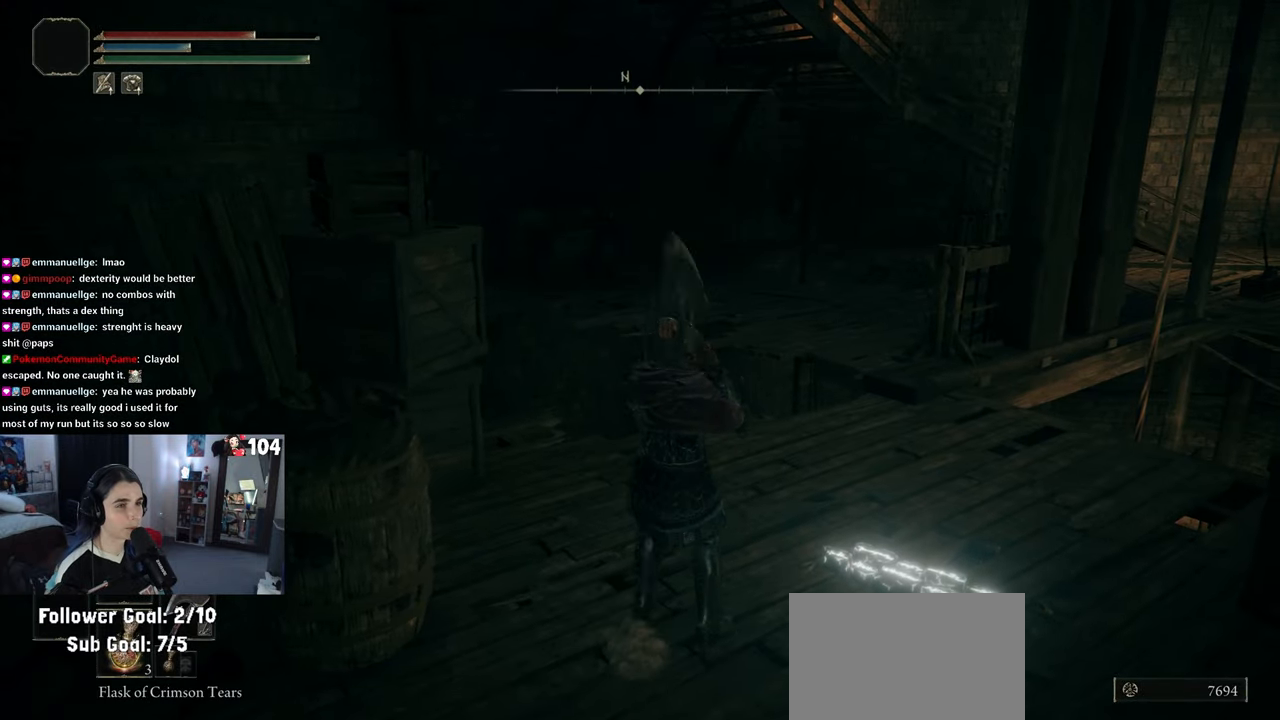
{"buttons": ["CIRCLE"], "left_stick": "up-right", "right_stick": "center", "events": [[117, "left_stick", "right"], [217, "left_stick", "up-right"], [267, "CIRCLE", "down"]]}
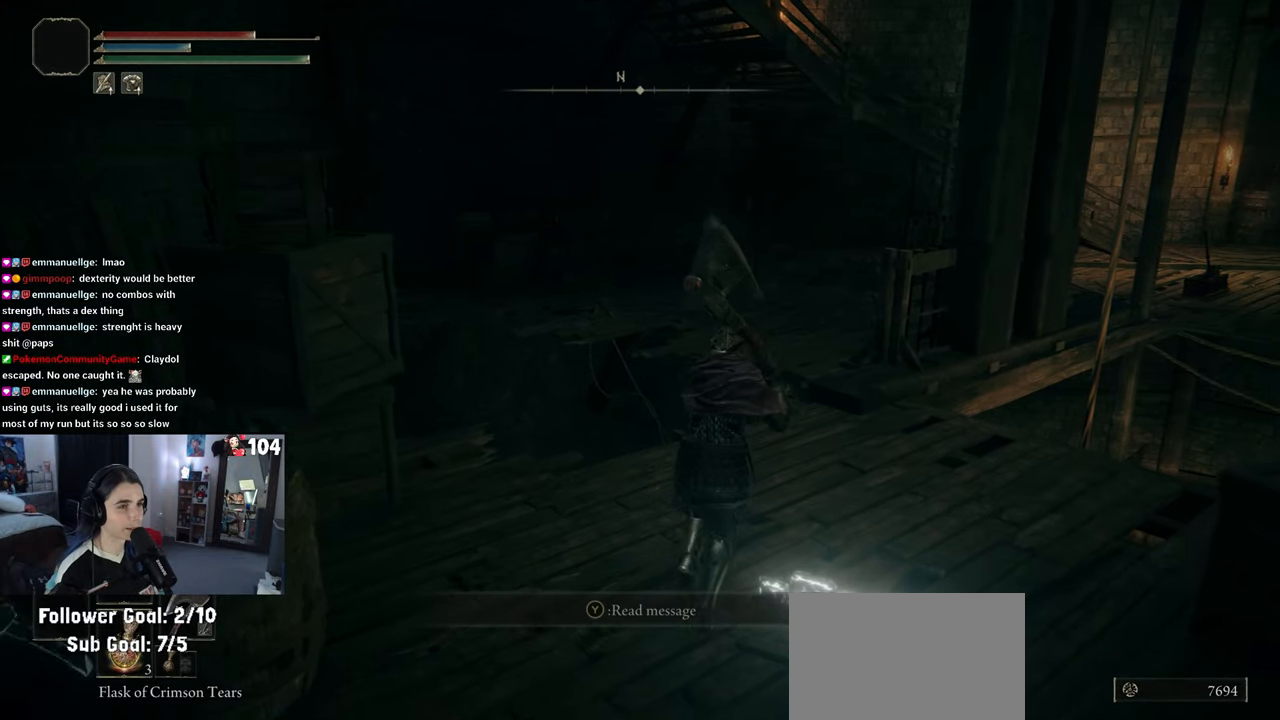
{"buttons": ["CROSS", "CIRCLE"], "left_stick": "up", "right_stick": "center", "events": [[217, "left_stick", "up"], [283, "CROSS", "down"]]}
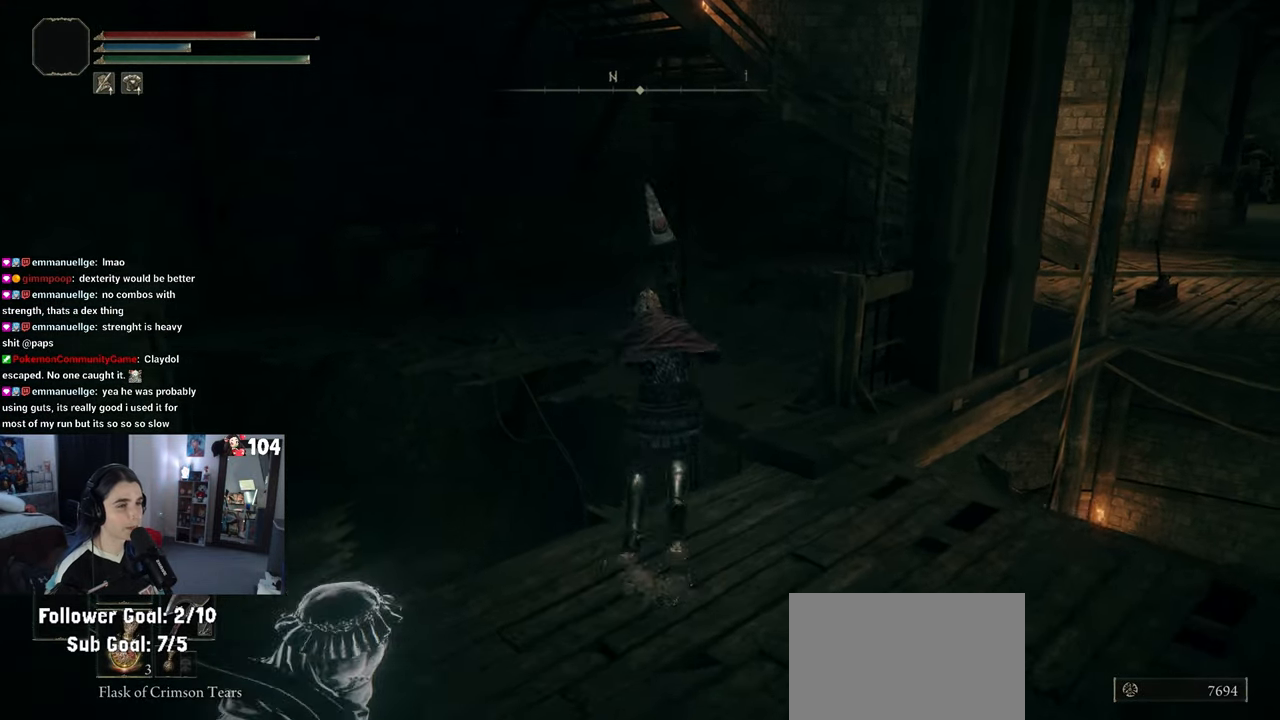
{"buttons": ["CIRCLE"], "left_stick": "up-right", "right_stick": "center", "events": [[83, "CROSS", "up"], [83, "left_stick", "up-right"]]}
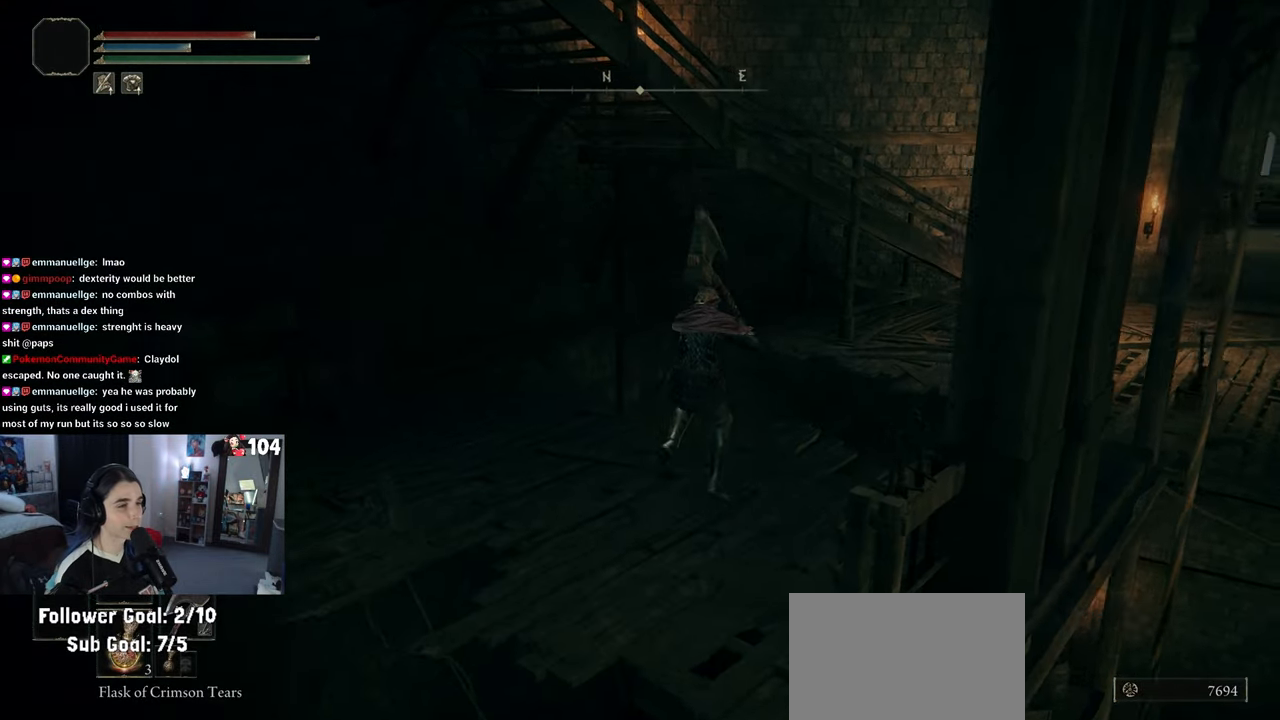
{"buttons": ["CROSS", "CIRCLE"], "left_stick": "up-right", "right_stick": "center", "events": [[500, "CROSS", "down"]]}
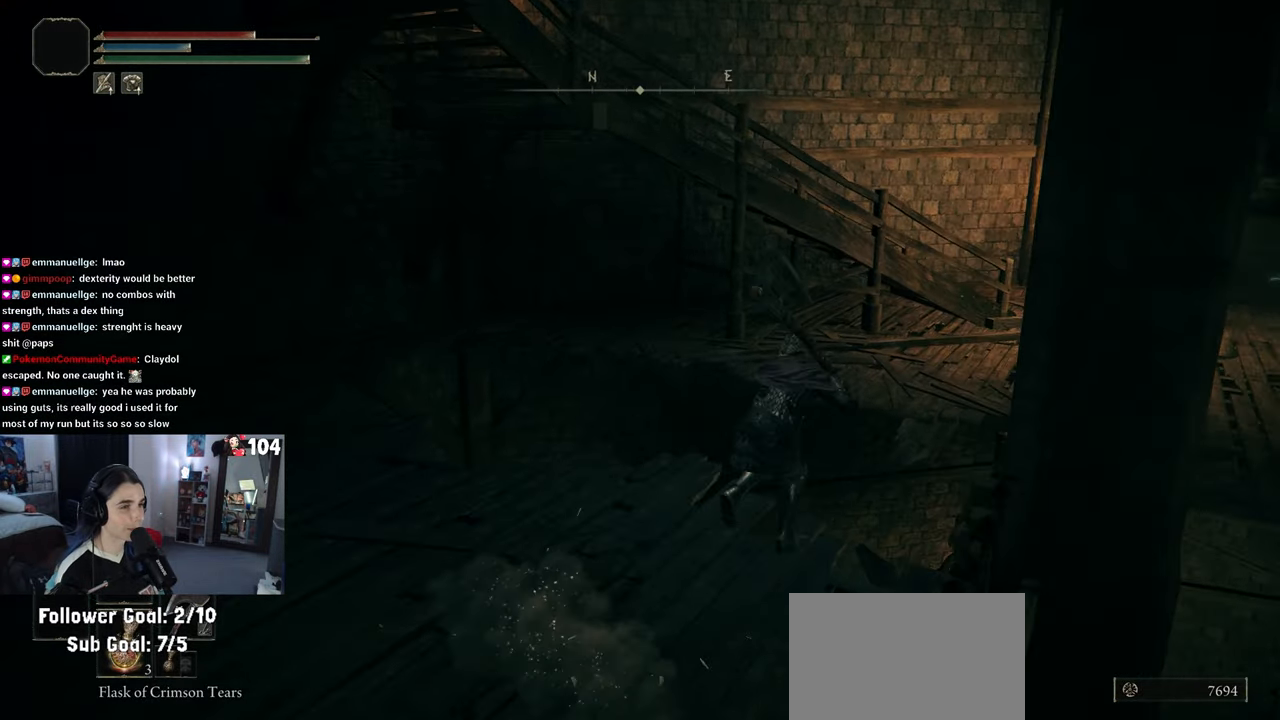
{"buttons": ["CIRCLE"], "left_stick": "up-right", "right_stick": "center", "events": [[217, "CROSS", "up"]]}
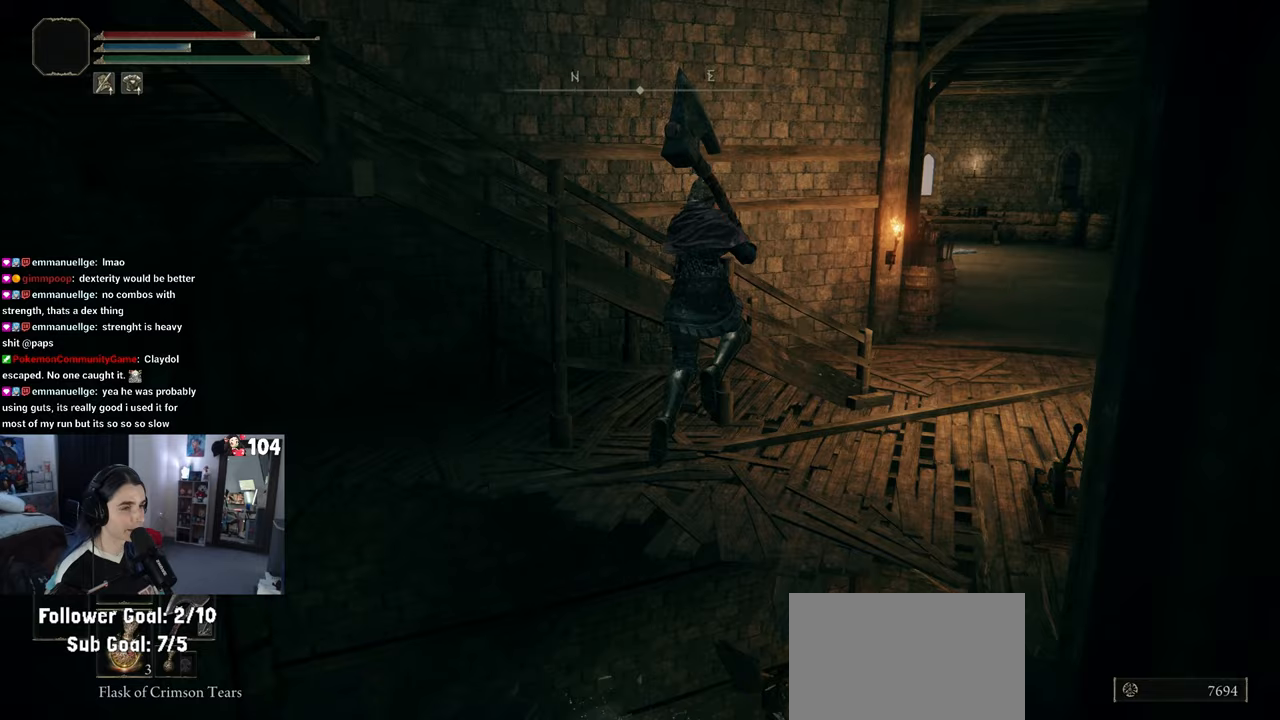
{"buttons": [], "left_stick": "up-right", "right_stick": "center", "events": [[283, "CIRCLE", "up"]]}
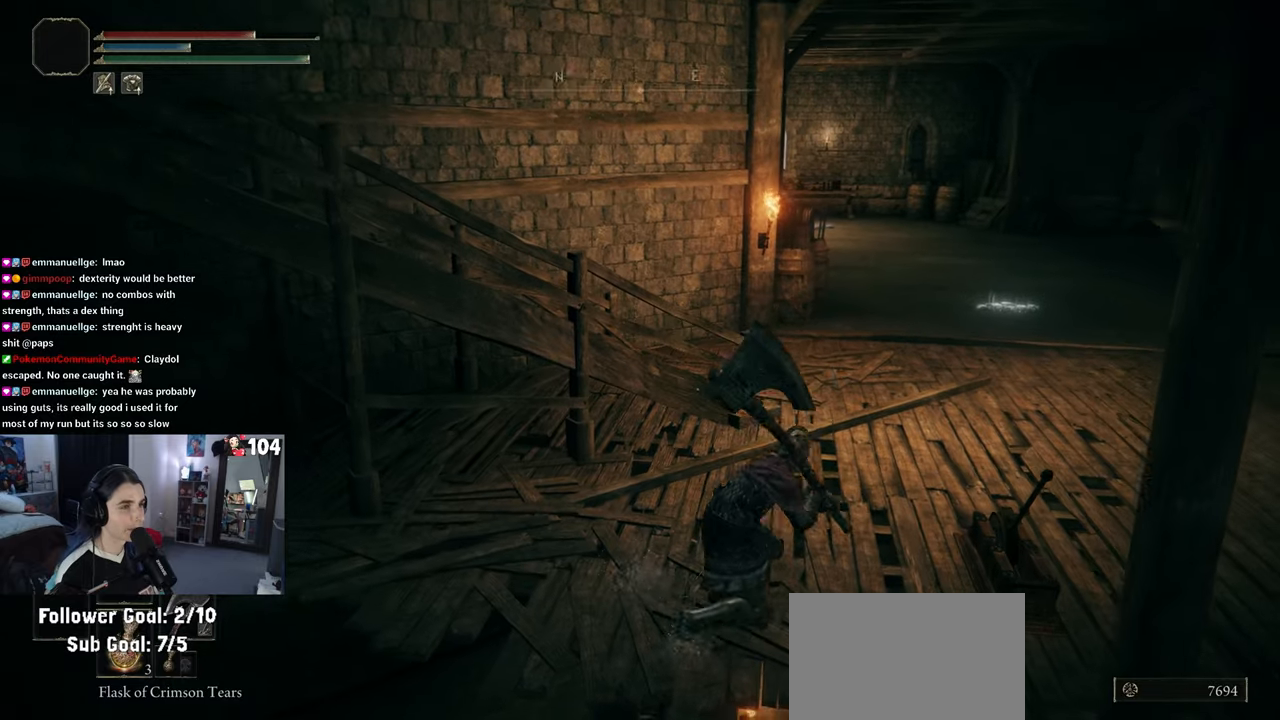
{"buttons": [], "left_stick": "up-right", "right_stick": "left", "events": [[400, "right_stick", "left"]]}
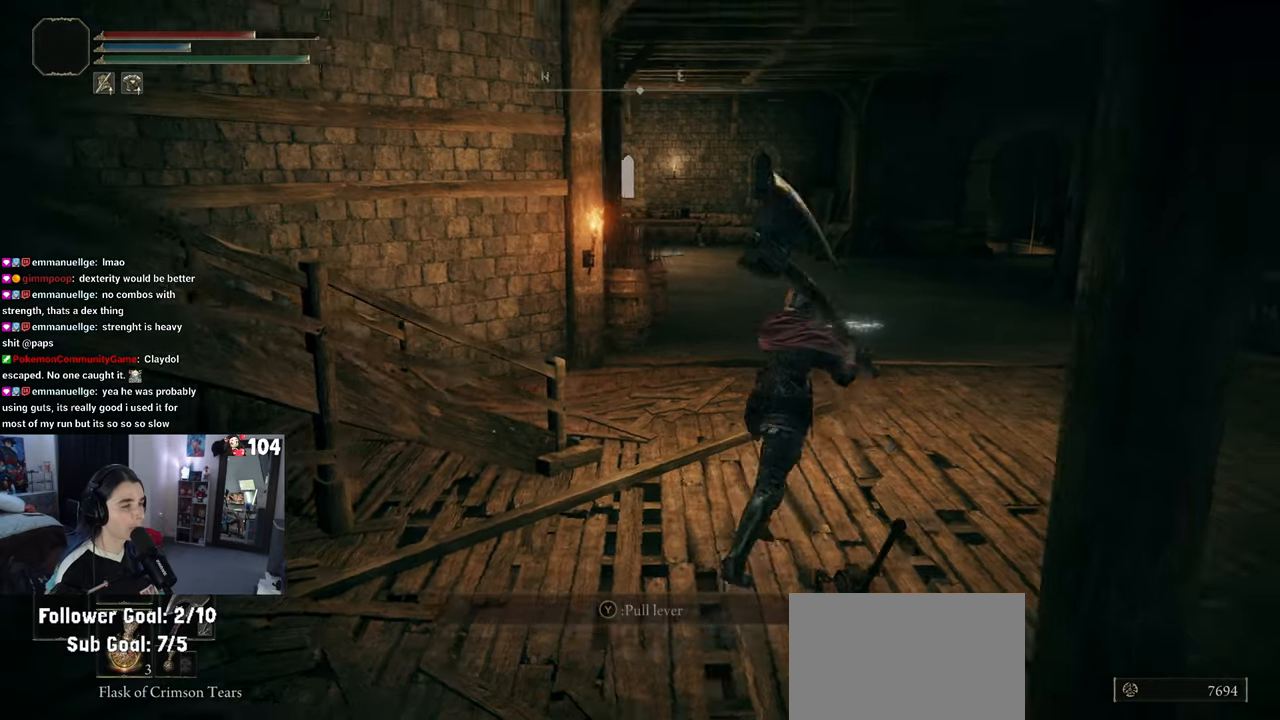
{"buttons": [], "left_stick": "up-right", "right_stick": "left", "events": []}
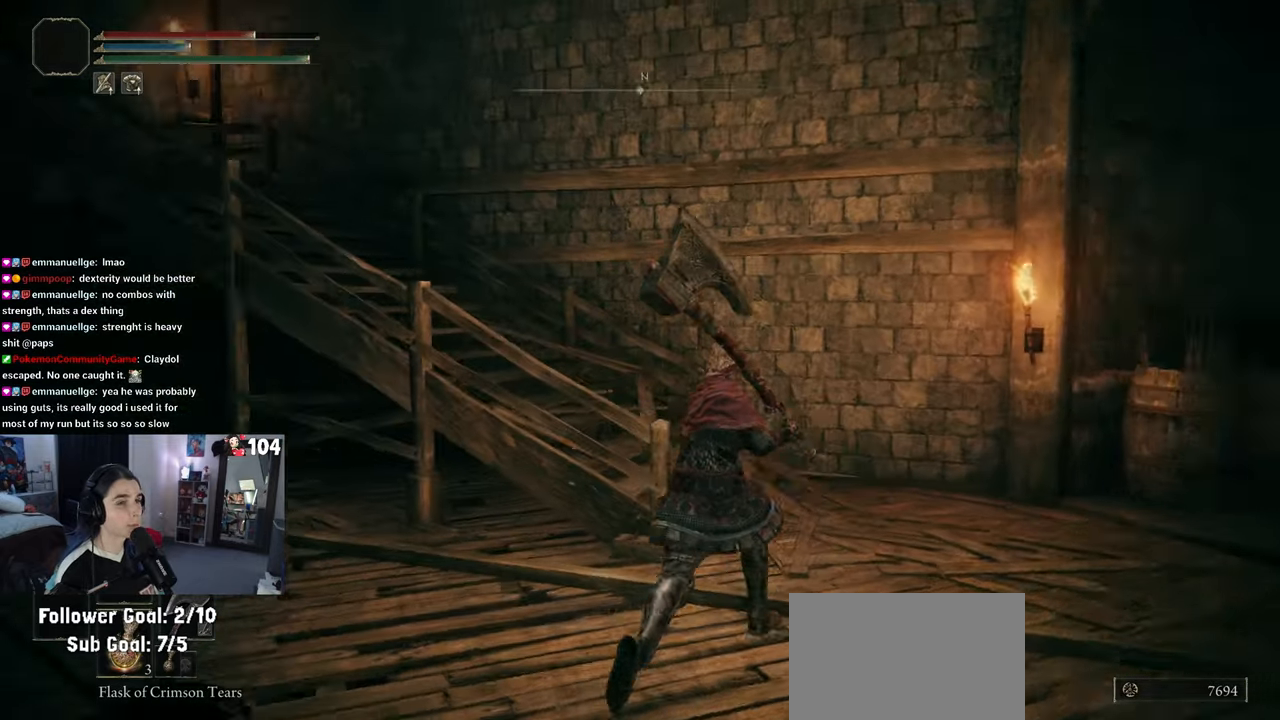
{"buttons": [], "left_stick": "up-right", "right_stick": "center", "events": [[83, "left_stick", "right"], [217, "left_stick", "up-right"], [400, "right_stick", "center"]]}
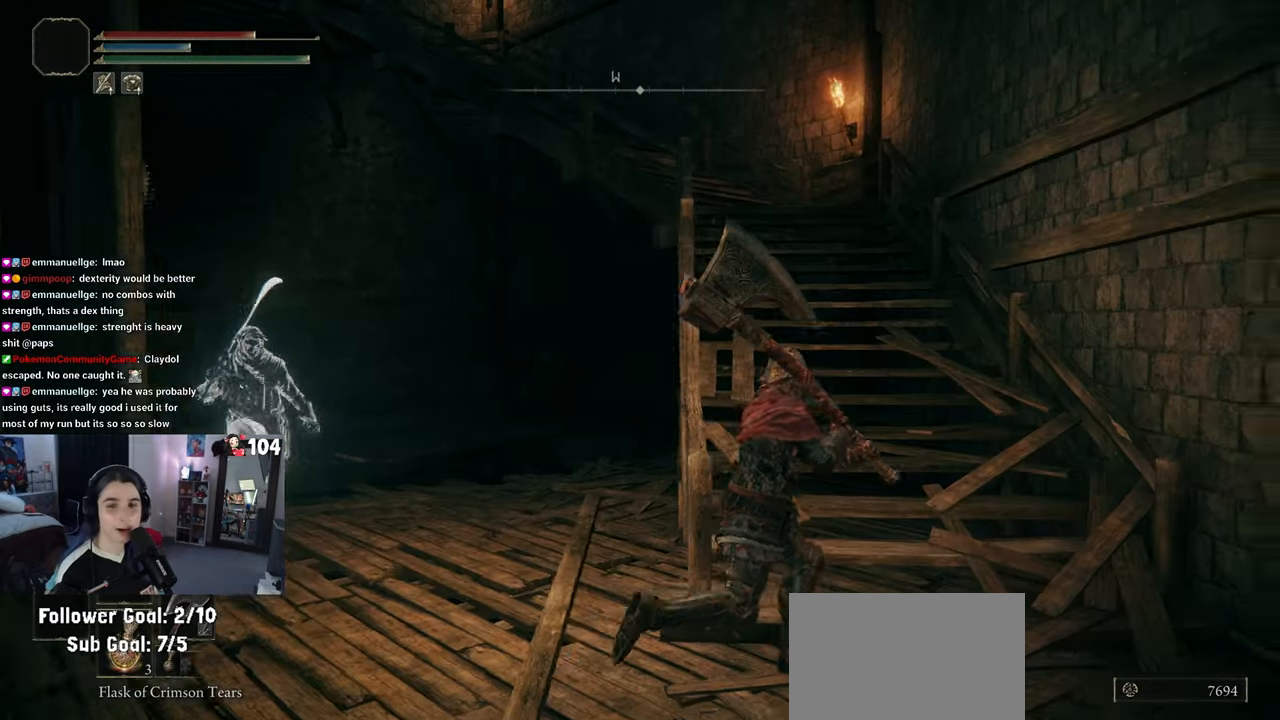
{"buttons": [], "left_stick": "up-right", "right_stick": "left", "events": [[233, "right_stick", "left"]]}
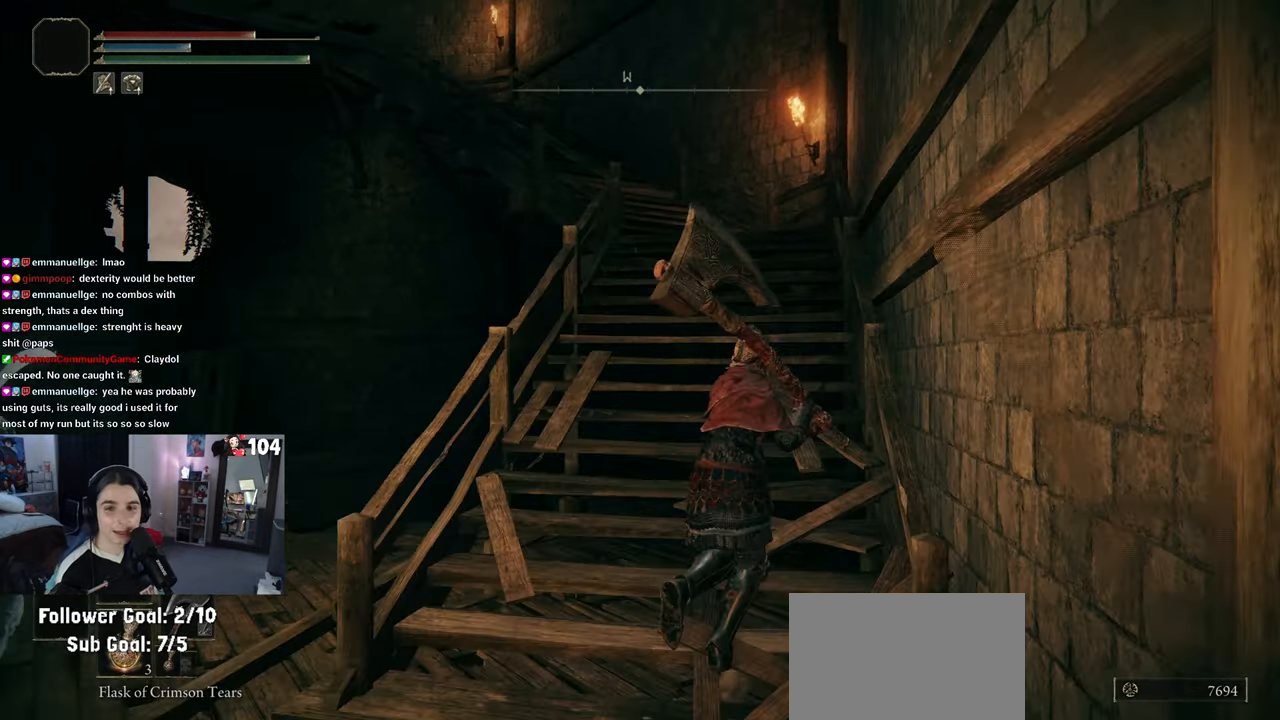
{"buttons": [], "left_stick": "up-right", "right_stick": "center", "events": [[67, "right_stick", "center"], [233, "right_stick", "left"], [283, "right_stick", "down-left"], [433, "right_stick", "center"]]}
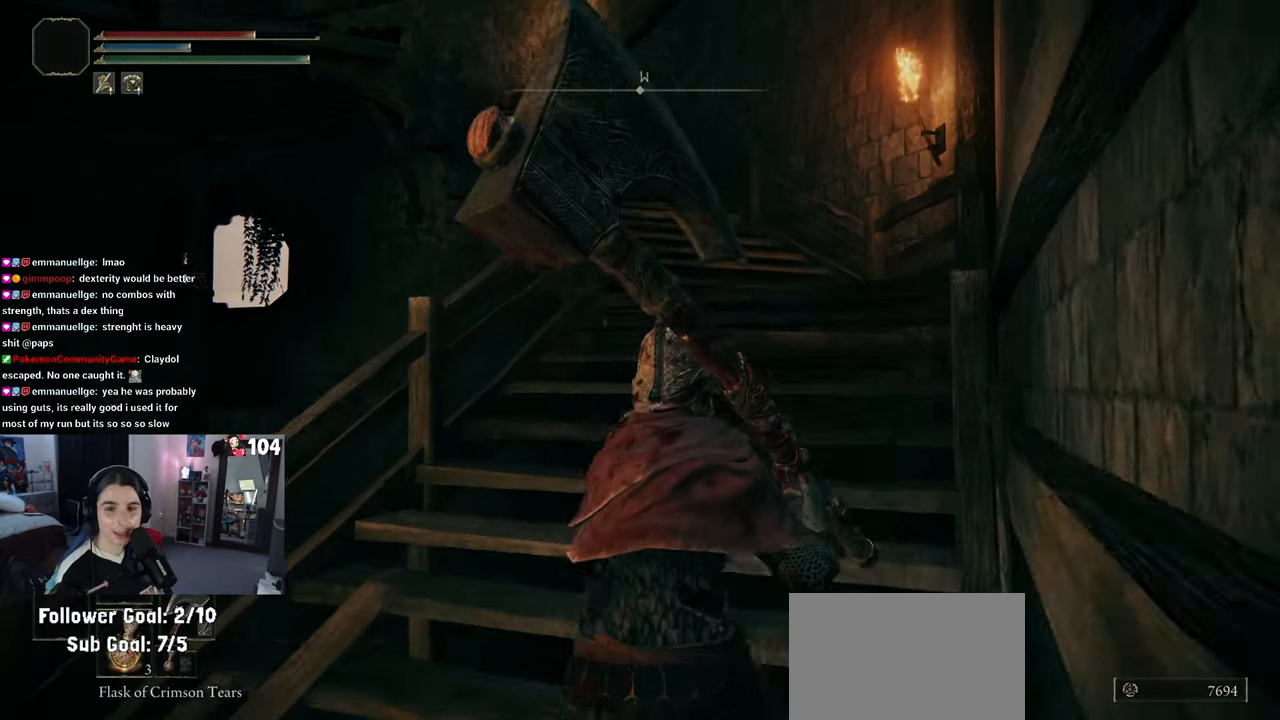
{"buttons": [], "left_stick": "up", "right_stick": "left", "events": [[400, "left_stick", "up"], [450, "right_stick", "left"]]}
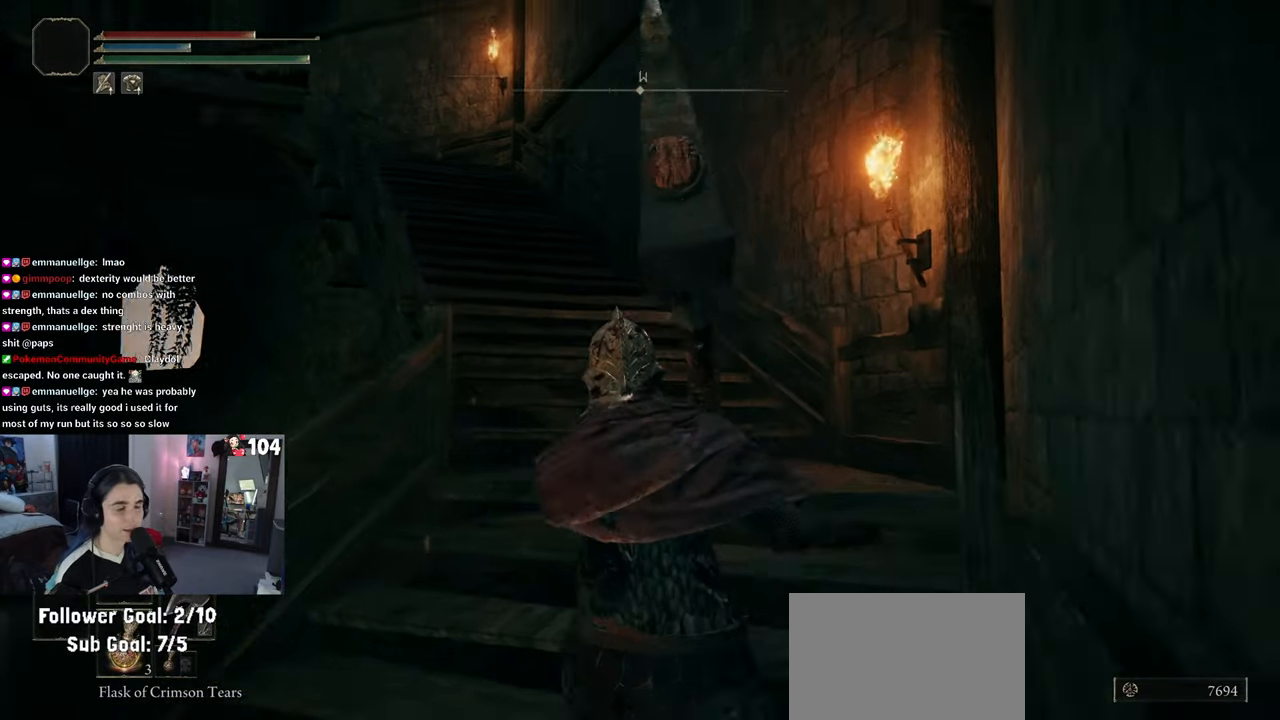
{"buttons": [], "left_stick": "up-right", "right_stick": "center", "events": [[233, "right_stick", "center"], [300, "left_stick", "up-right"]]}
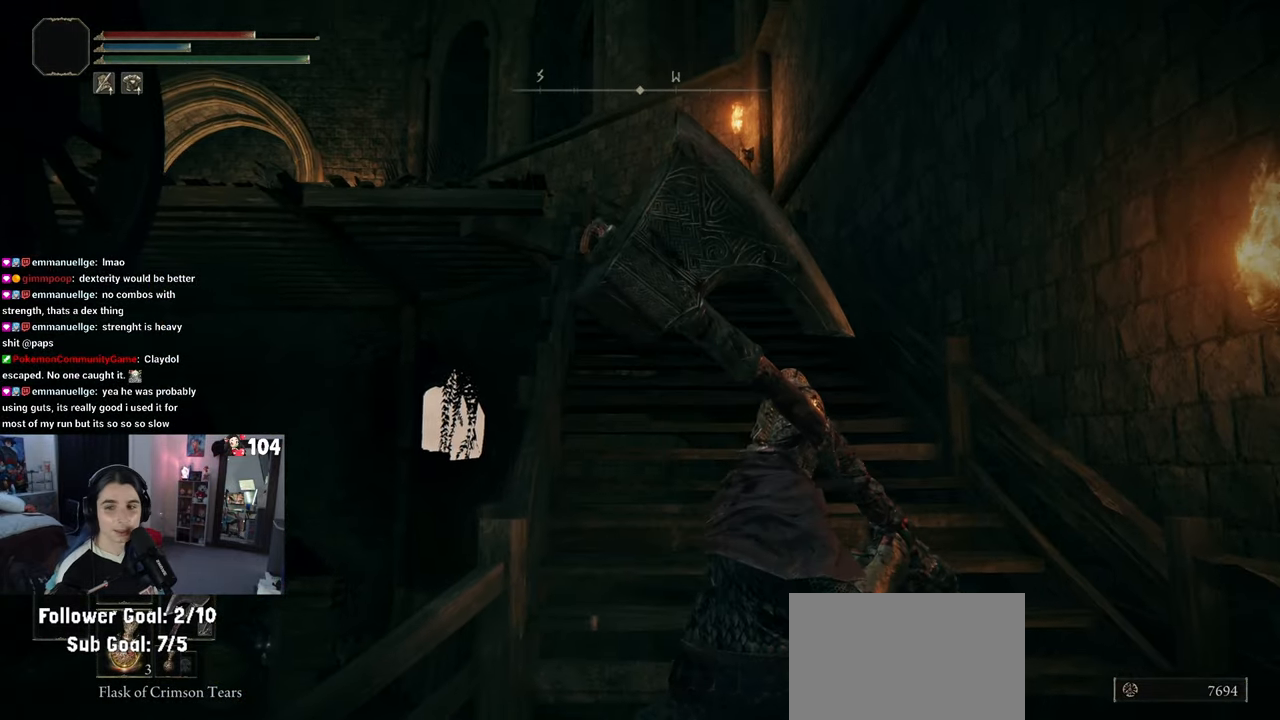
{"buttons": [], "left_stick": "up-right", "right_stick": "down-left", "events": [[17, "right_stick", "left"], [233, "right_stick", "center"], [400, "right_stick", "down-left"]]}
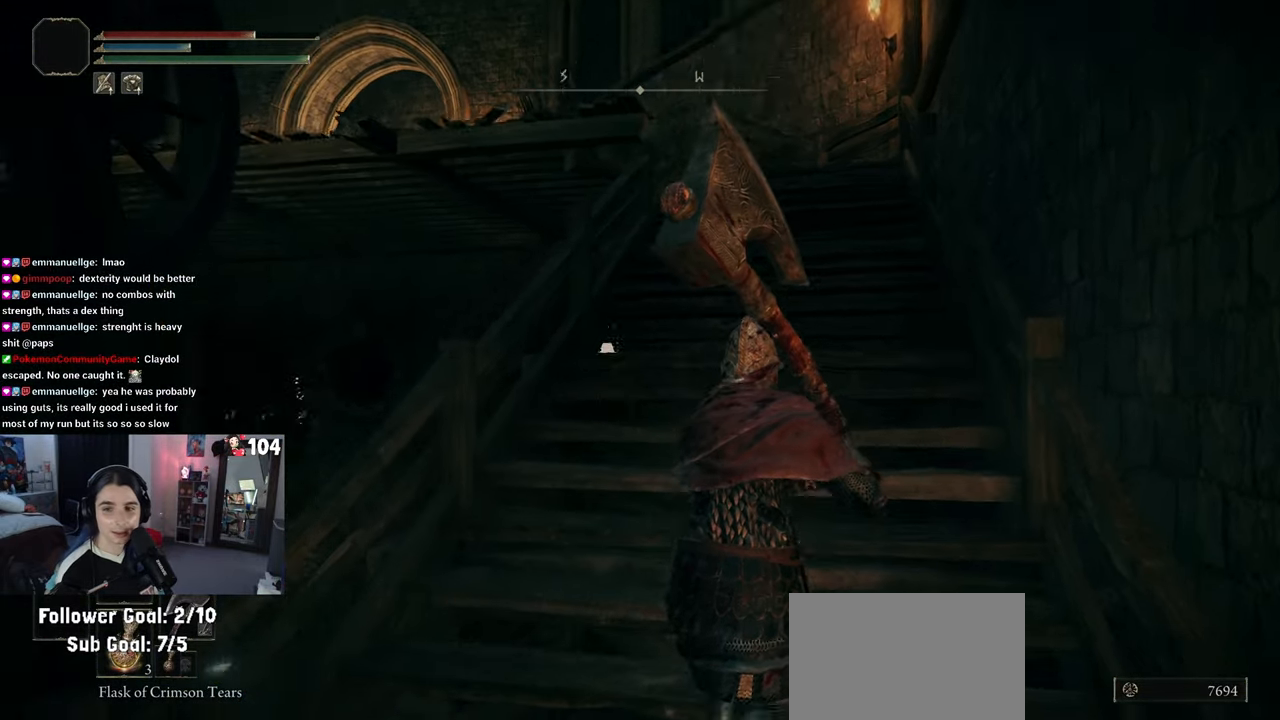
{"buttons": [], "left_stick": "center", "right_stick": "center", "events": [[133, "right_stick", "center"], [317, "left_stick", "center"]]}
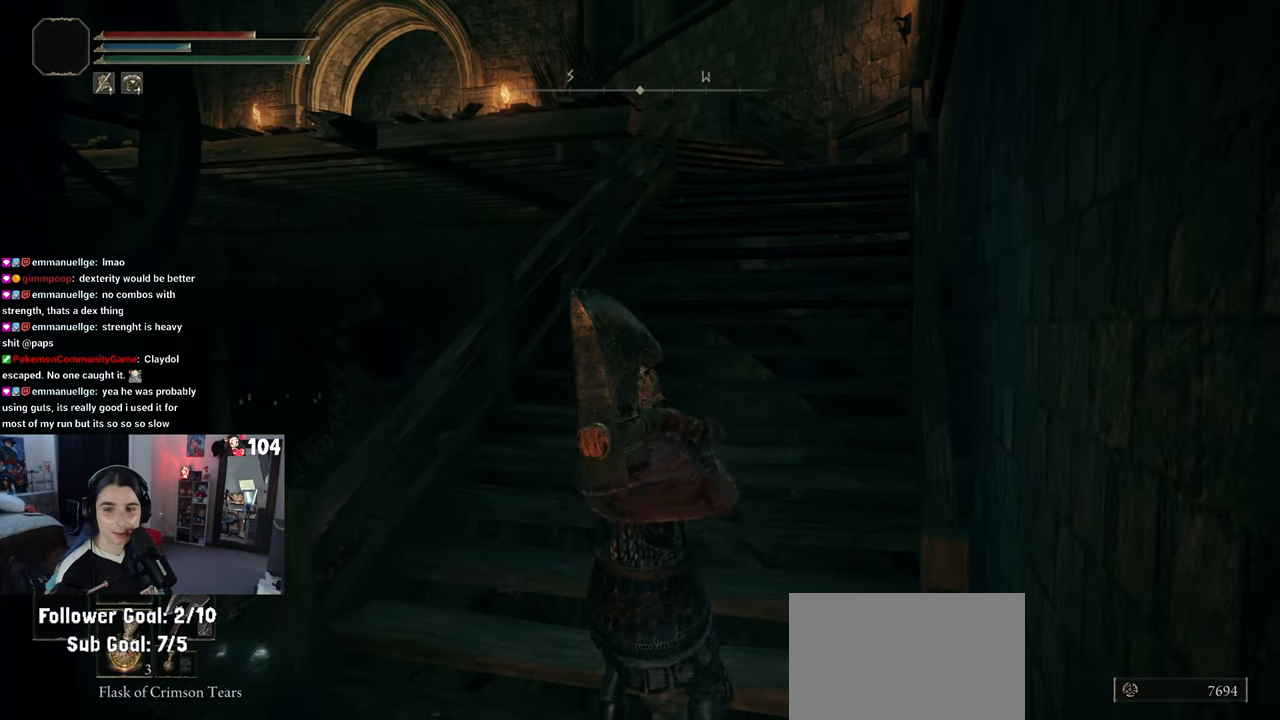
{"buttons": [], "left_stick": "center", "right_stick": "center", "events": []}
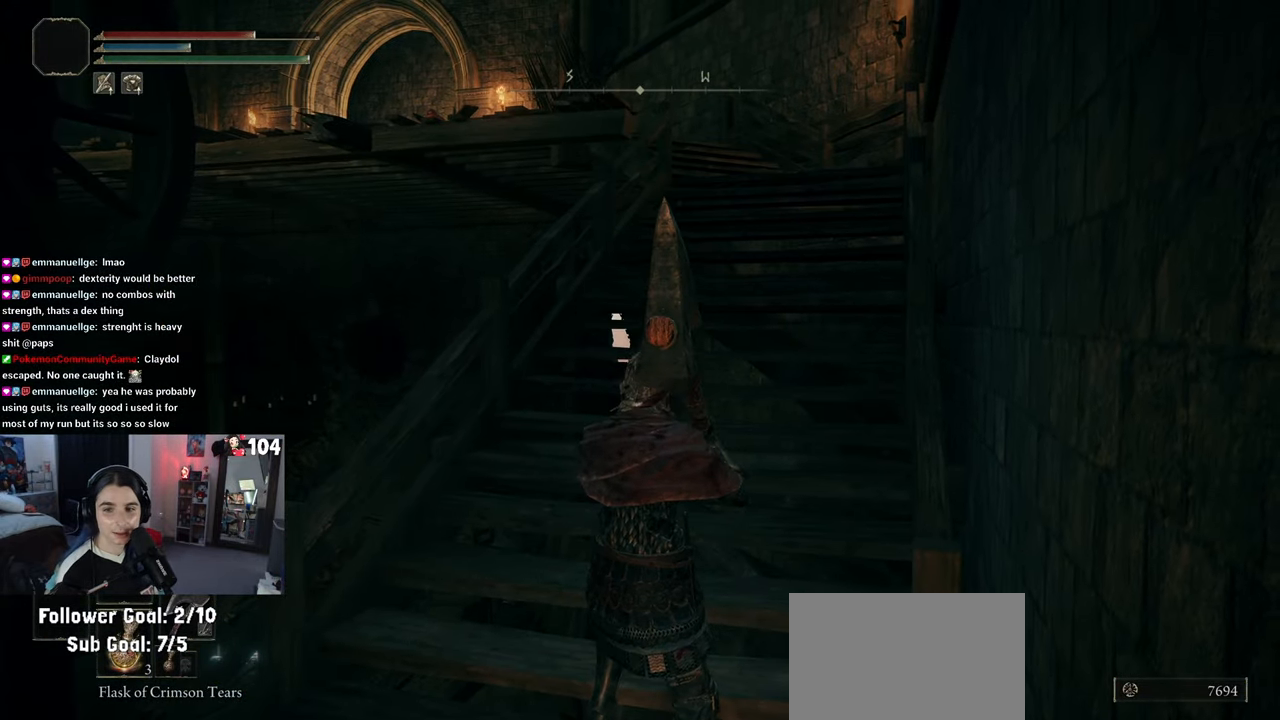
{"buttons": [], "left_stick": "center", "right_stick": "center", "events": []}